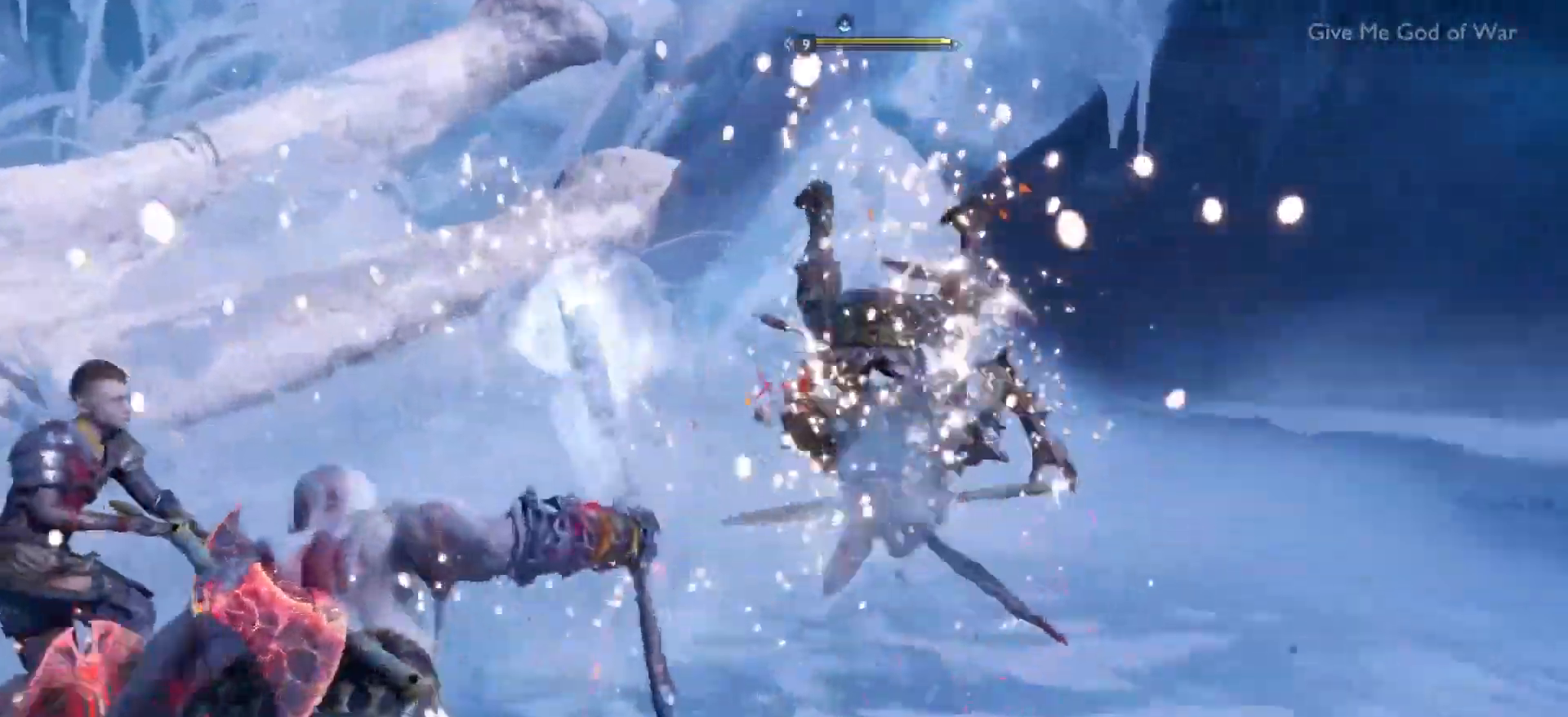
Gameplay with a controller (PlayStation layout); each line is a JSON object with the inputs held at the frame after it. "events" lists button and stick changes between this image and that frame as [ms after this image, input, new state], when the widget could be followed in between. Not read: L3 R3.
{"buttons": ["CROSS", "R1"], "left_stick": "center", "right_stick": "center", "events": [[50, "L2", "up"], [67, "TRIANGLE", "up"], [167, "CROSS", "down"], [167, "R1", "down"], [267, "TRIANGLE", "down"], [450, "TRIANGLE", "up"]]}
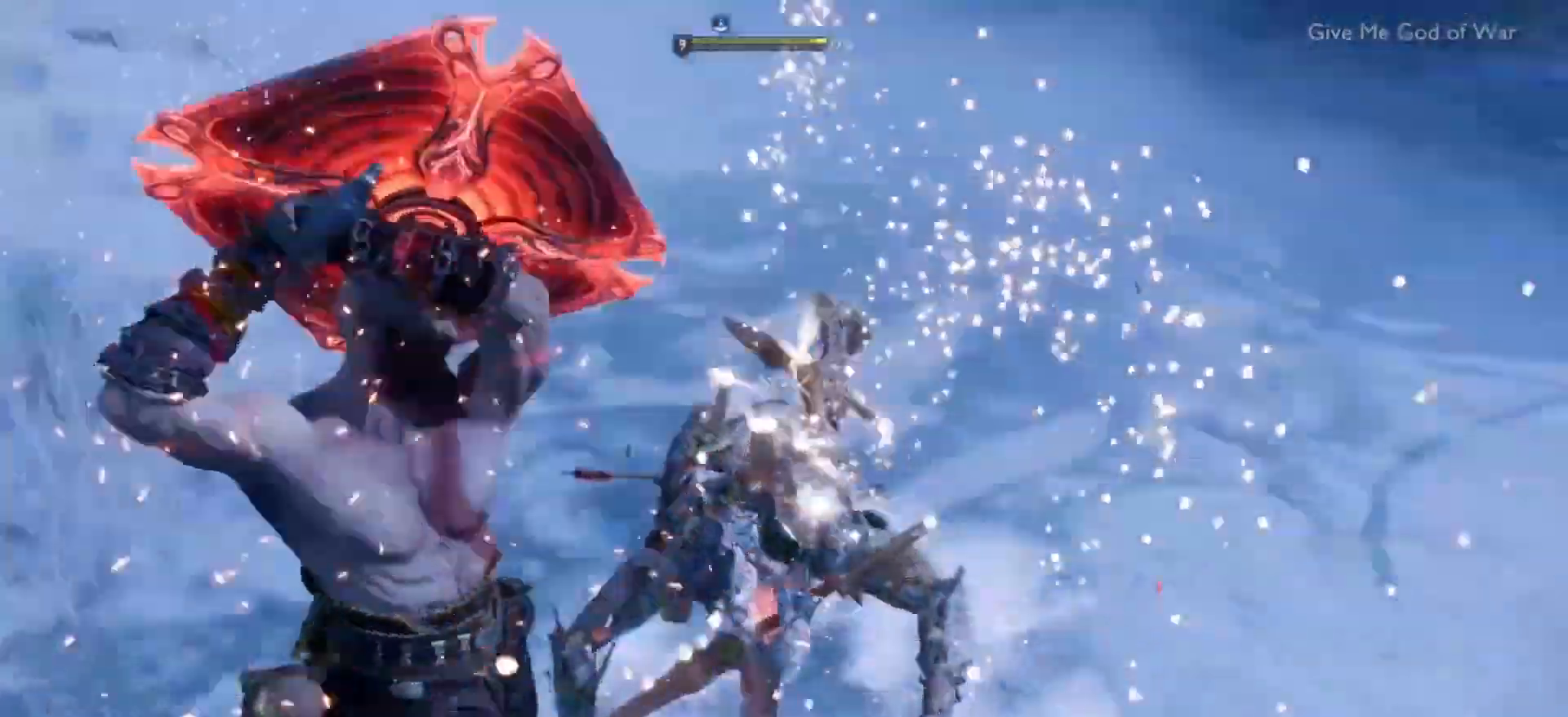
{"buttons": ["R1", "DPAD_LEFT"], "left_stick": "center", "right_stick": "center", "events": [[34, "right_stick", "down"], [101, "right_stick", "center"], [117, "DPAD_LEFT", "down"], [117, "L1", "down"], [184, "CIRCLE", "down"], [267, "L1", "up"], [317, "CIRCLE", "up"], [317, "CROSS", "up"]]}
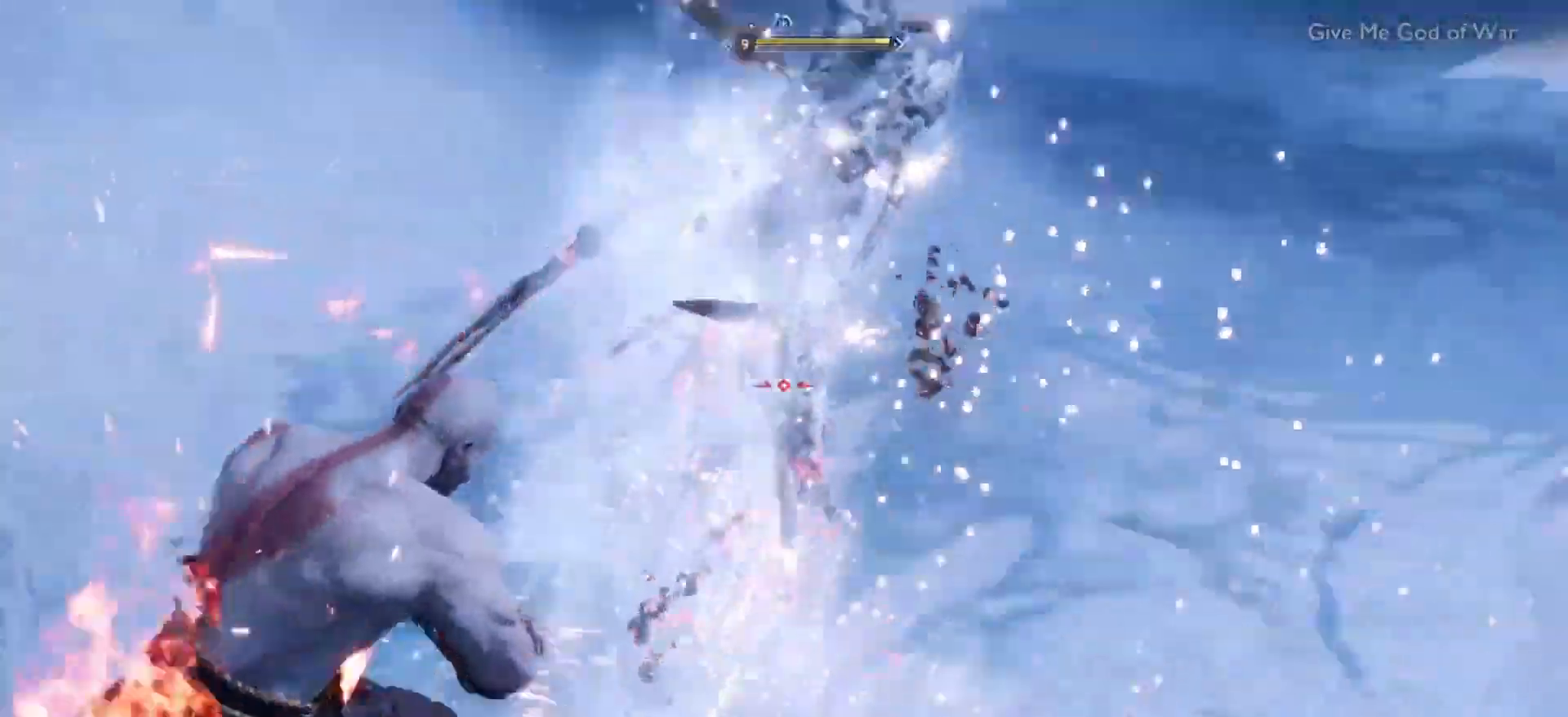
{"buttons": ["TRIANGLE", "L2"], "left_stick": "center", "right_stick": "center", "events": [[200, "DPAD_LEFT", "up"], [217, "R1", "up"], [467, "L2", "down"], [501, "TRIANGLE", "down"]]}
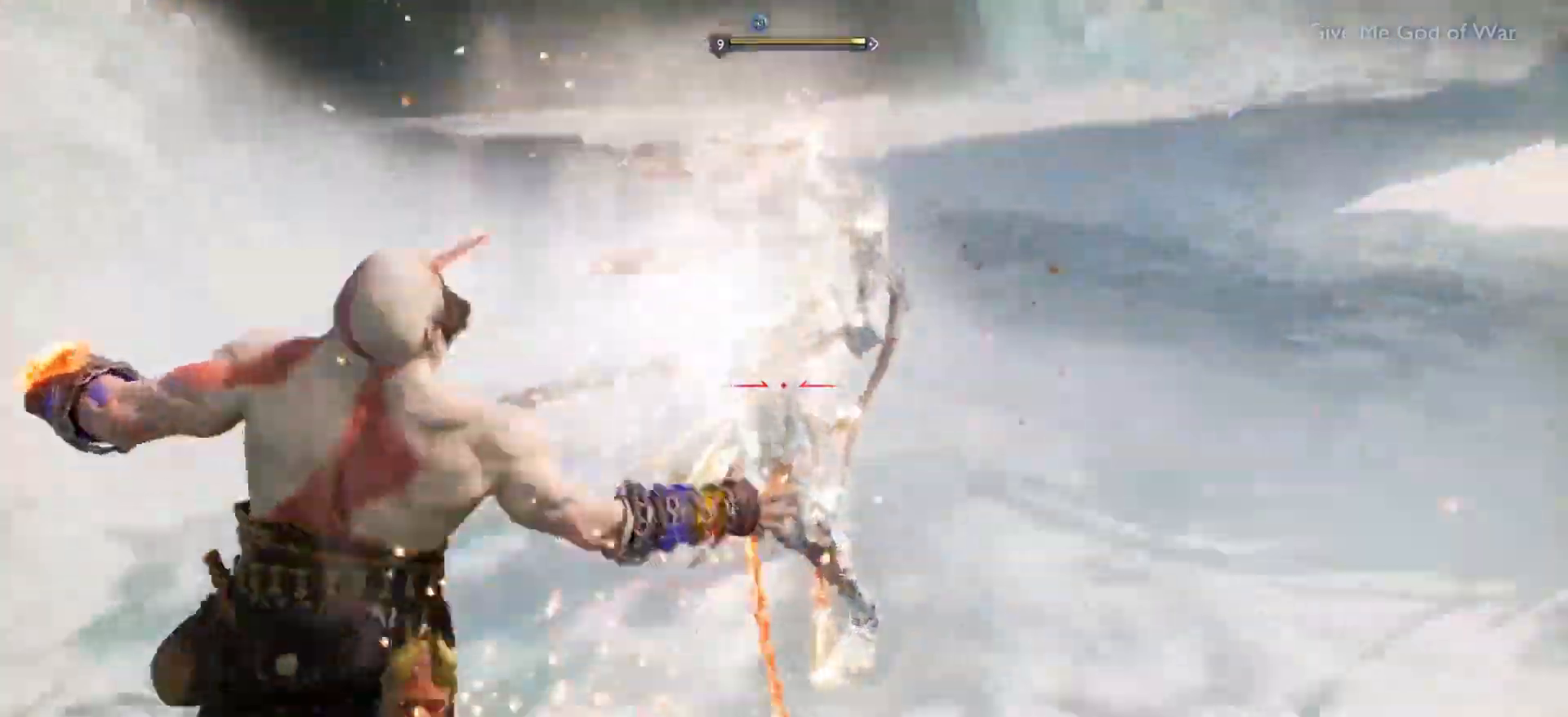
{"buttons": ["TRIANGLE"], "left_stick": "center", "right_stick": "center", "events": [[316, "L2", "up"]]}
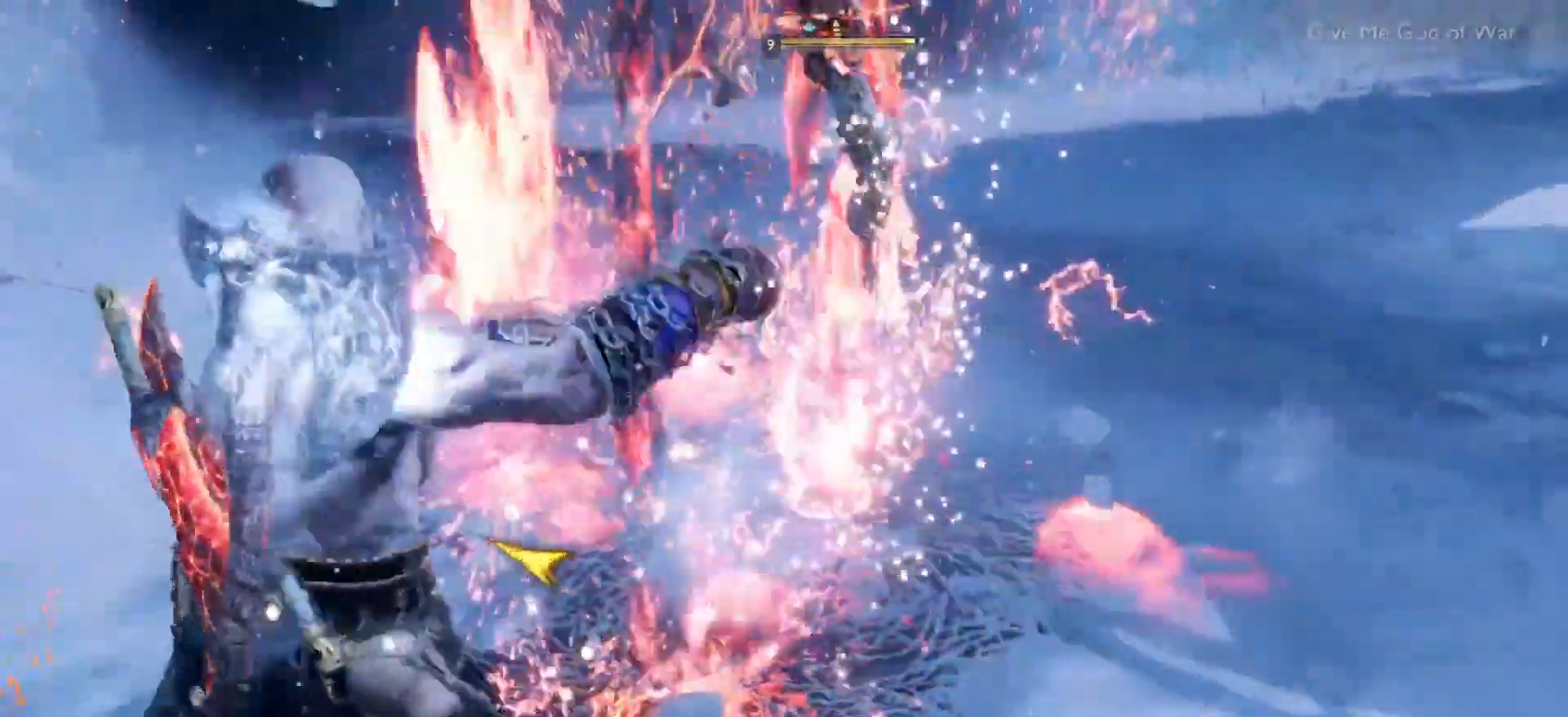
{"buttons": ["TRIANGLE", "L1"], "left_stick": "center", "right_stick": "center", "events": [[317, "TRIANGLE", "up"], [367, "L1", "down"], [400, "TRIANGLE", "down"]]}
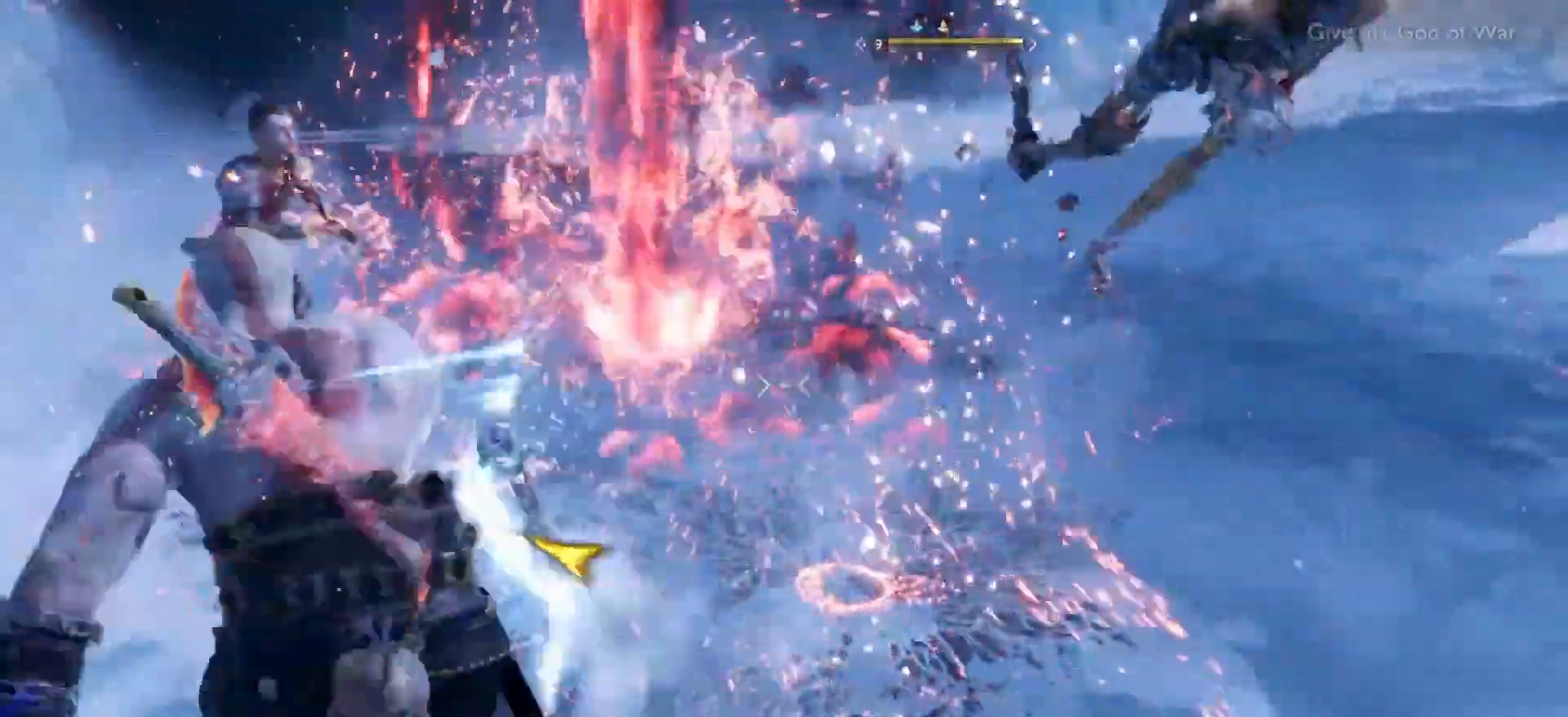
{"buttons": [], "left_stick": "center", "right_stick": "center", "events": [[34, "L1", "up"], [101, "TRIANGLE", "up"], [284, "R1", "down"], [317, "R2", "down"], [401, "R2", "up"], [484, "R1", "up"]]}
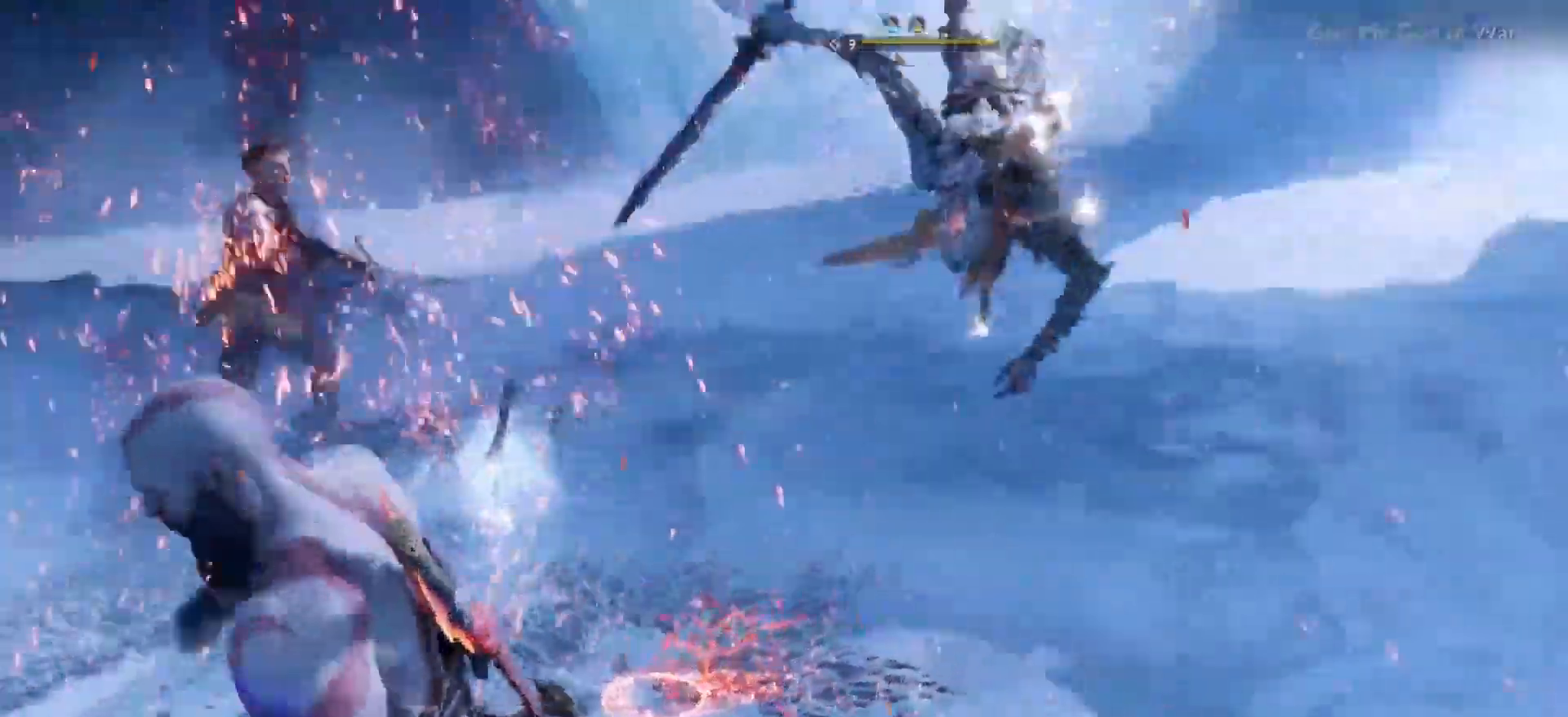
{"buttons": [], "left_stick": "center", "right_stick": "center"}